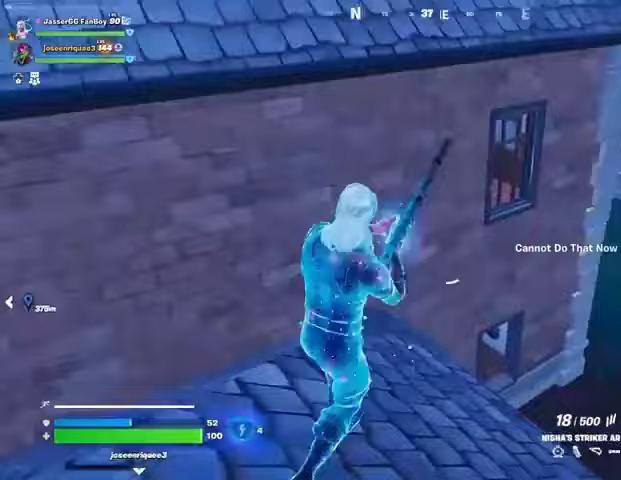
Gameplay with a controller (PlayStation layout); each line is a JSON object with the inputs held at the frame after it. "events" lists button and stick changes between this image and that frame as [ms after this image, input, new state], when the widget could be followed in between.
{"buttons": [], "left_stick": "down-right", "right_stick": "left", "events": [[33, "left_stick", "right"], [67, "right_stick", "up-left"], [200, "right_stick", "center"], [333, "left_stick", "down-right"], [367, "right_stick", "left"]]}
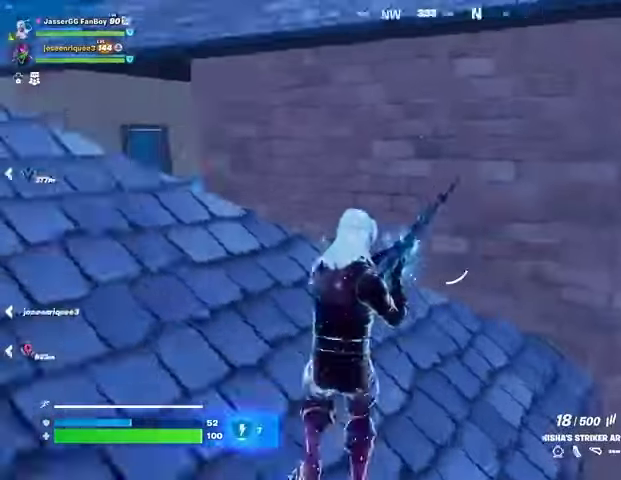
{"buttons": [], "left_stick": "left", "right_stick": "center", "events": [[100, "left_stick", "down-left"], [133, "right_stick", "center"], [233, "left_stick", "center"], [400, "left_stick", "left"]]}
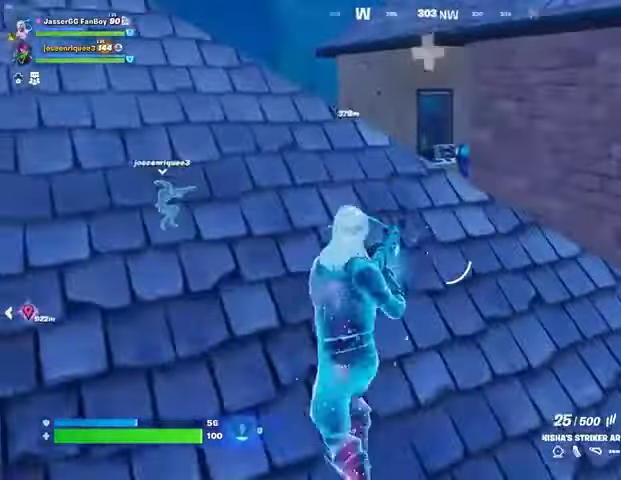
{"buttons": [], "left_stick": "up-right", "right_stick": "center", "events": [[133, "left_stick", "up-right"]]}
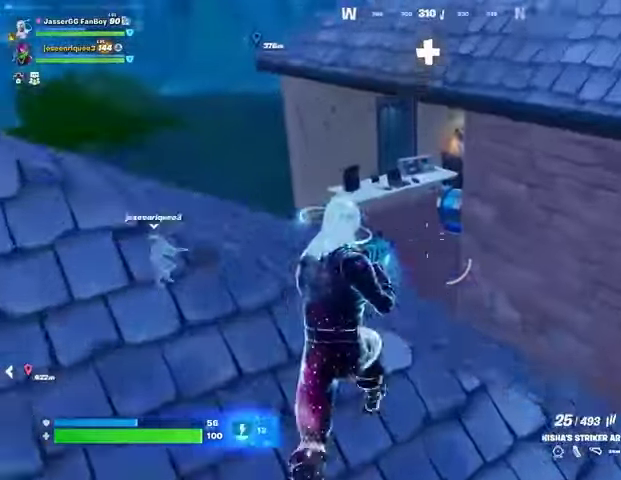
{"buttons": [], "left_stick": "down-right", "right_stick": "center", "events": [[33, "L1", "down"], [133, "L1", "up"], [300, "right_stick", "right"], [367, "right_stick", "center"], [400, "left_stick", "down-right"], [433, "TRIANGLE", "down"], [500, "TRIANGLE", "up"]]}
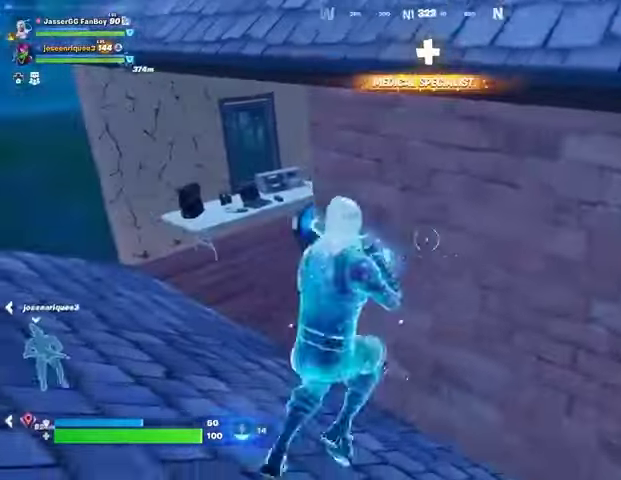
{"buttons": ["R2"], "left_stick": "down-right", "right_stick": "left", "events": [[133, "right_stick", "right"], [233, "right_stick", "center"], [267, "R2", "down"], [467, "right_stick", "left"]]}
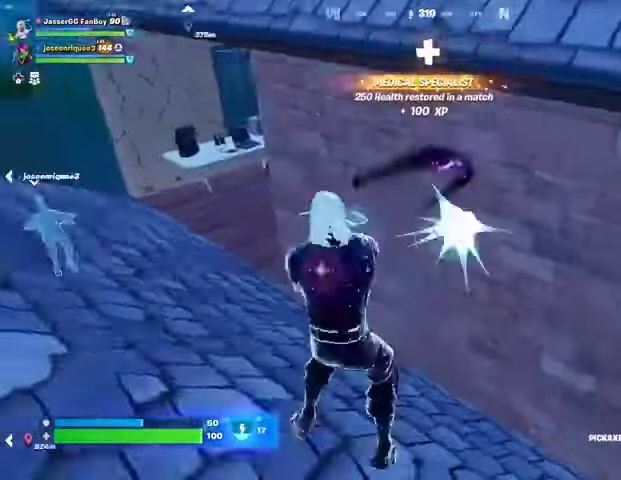
{"buttons": ["R2"], "left_stick": "left", "right_stick": "center", "events": [[67, "right_stick", "center"], [200, "left_stick", "up-right"], [400, "right_stick", "up"], [467, "left_stick", "left"], [500, "right_stick", "center"]]}
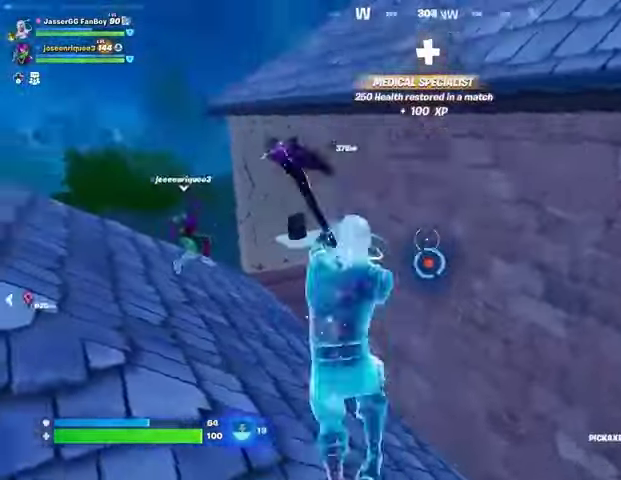
{"buttons": ["R2"], "left_stick": "down-right", "right_stick": "center", "events": [[33, "left_stick", "down"], [200, "left_stick", "center"], [267, "left_stick", "up-right"], [500, "left_stick", "down-right"]]}
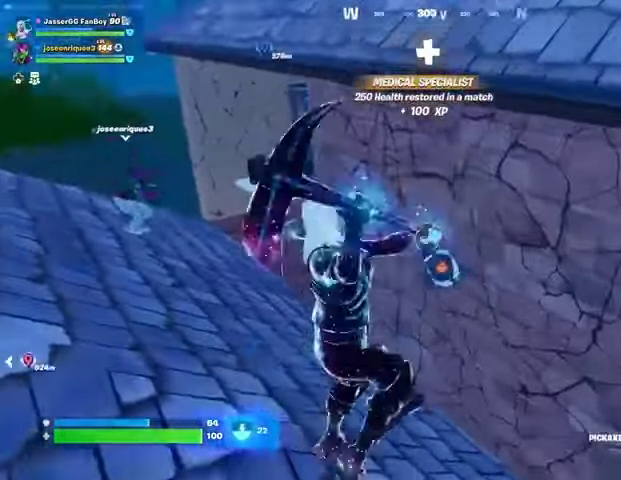
{"buttons": ["R2"], "left_stick": "down", "right_stick": "center", "events": [[67, "left_stick", "down"], [233, "left_stick", "center"], [300, "left_stick", "up-right"], [433, "left_stick", "down-right"], [500, "left_stick", "down"]]}
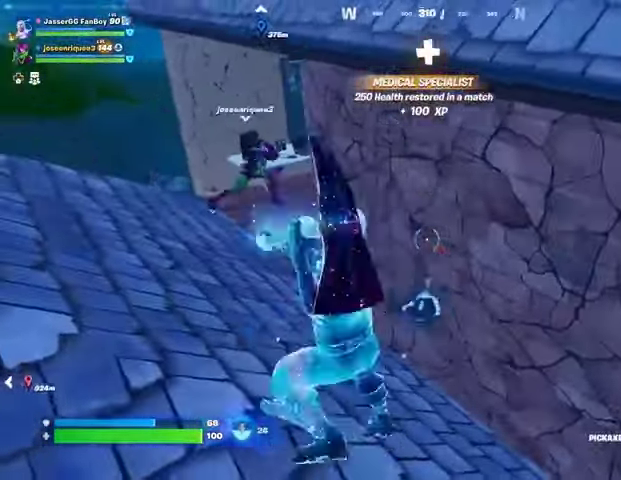
{"buttons": ["R2"], "left_stick": "center", "right_stick": "center", "events": [[100, "right_stick", "down"], [167, "right_stick", "center"], [300, "left_stick", "center"], [367, "left_stick", "up-right"], [467, "left_stick", "center"]]}
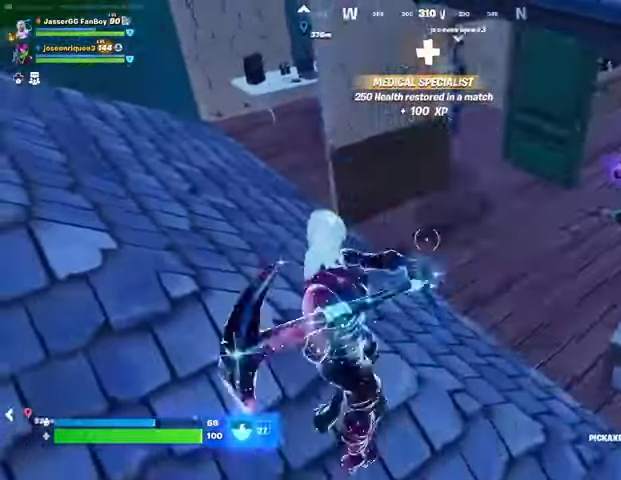
{"buttons": [], "left_stick": "left", "right_stick": "center", "events": [[33, "left_stick", "down"], [200, "R2", "up"], [200, "right_stick", "right"], [267, "R1", "down"], [300, "right_stick", "center"], [333, "R1", "up"], [400, "left_stick", "down-left"], [500, "left_stick", "left"]]}
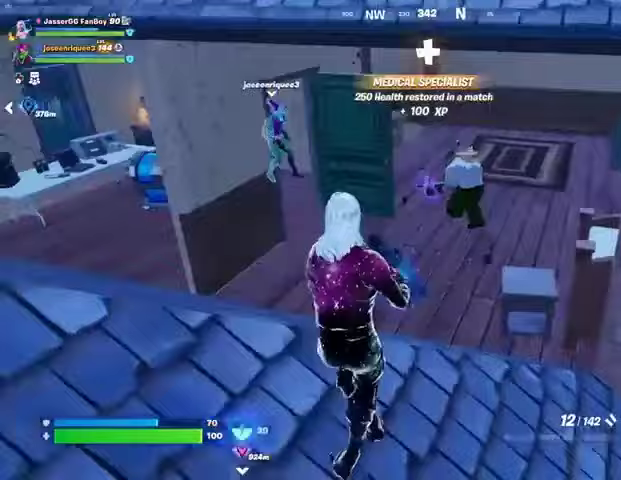
{"buttons": ["L2"], "left_stick": "down-right", "right_stick": "up", "events": [[67, "right_stick", "up-right"], [100, "L2", "down"], [133, "left_stick", "down-right"], [167, "R2", "down"], [167, "right_stick", "center"], [267, "L2", "up"], [267, "R2", "up"], [433, "L2", "down"], [467, "right_stick", "up"]]}
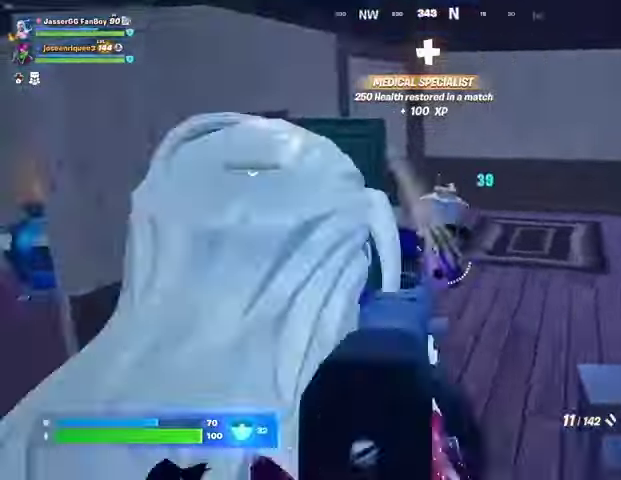
{"buttons": ["L2", "R2"], "left_stick": "down-right", "right_stick": "center", "events": [[33, "R2", "down"], [100, "L2", "up"], [100, "R2", "up"], [100, "right_stick", "center"], [267, "right_stick", "up-left"], [400, "L2", "down"], [433, "R2", "down"], [467, "right_stick", "center"]]}
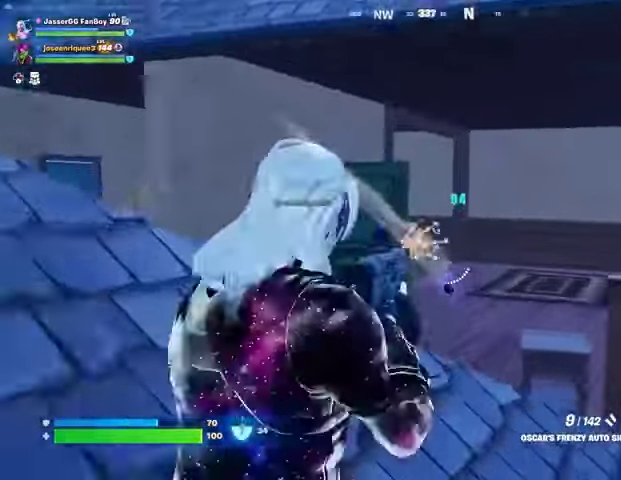
{"buttons": [], "left_stick": "center", "right_stick": "center", "events": [[33, "L2", "up"], [33, "R2", "up"], [167, "left_stick", "down"], [300, "right_stick", "left"], [333, "L3", "down"], [333, "left_stick", "up"], [433, "L3", "up"], [433, "left_stick", "center"], [500, "right_stick", "center"]]}
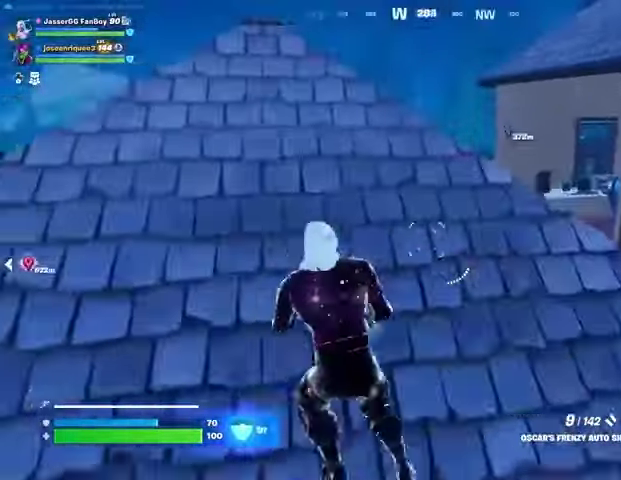
{"buttons": [], "left_stick": "center", "right_stick": "center", "events": []}
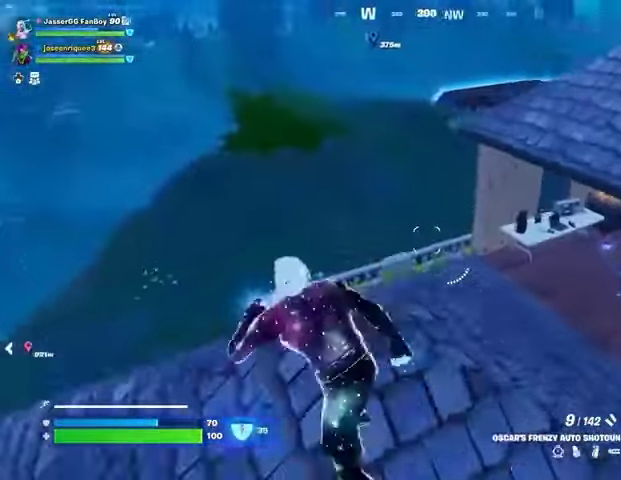
{"buttons": [], "left_stick": "up", "right_stick": "center", "events": [[133, "left_stick", "up"]]}
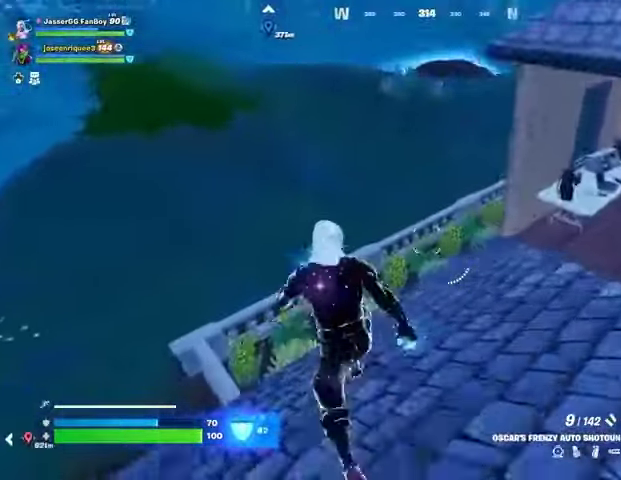
{"buttons": [], "left_stick": "up", "right_stick": "center", "events": [[167, "left_stick", "up-right"], [233, "right_stick", "right"], [333, "left_stick", "up"], [367, "right_stick", "center"]]}
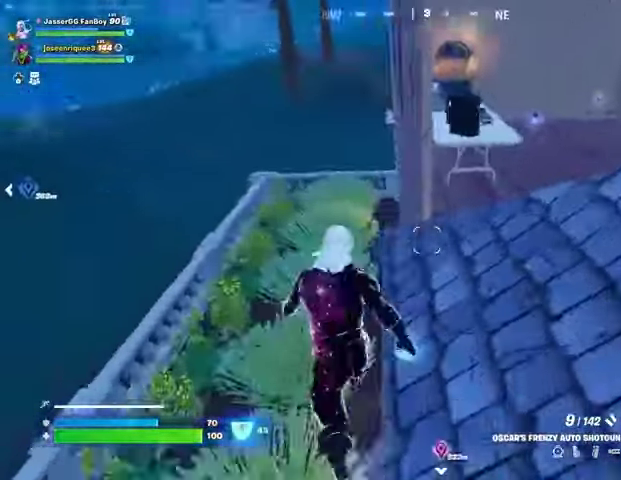
{"buttons": [], "left_stick": "up", "right_stick": "center", "events": [[33, "right_stick", "right"], [133, "right_stick", "center"]]}
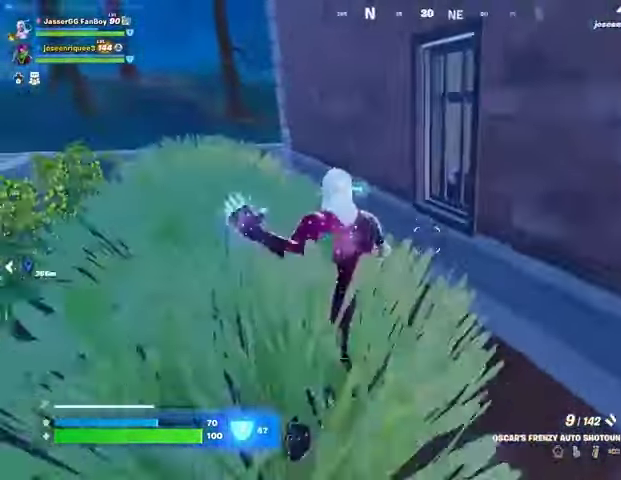
{"buttons": [], "left_stick": "down-left", "right_stick": "right", "events": [[67, "left_stick", "up-right"], [67, "right_stick", "up-right"], [133, "right_stick", "right"], [200, "left_stick", "center"], [333, "left_stick", "down-left"], [333, "right_stick", "center"], [467, "right_stick", "right"]]}
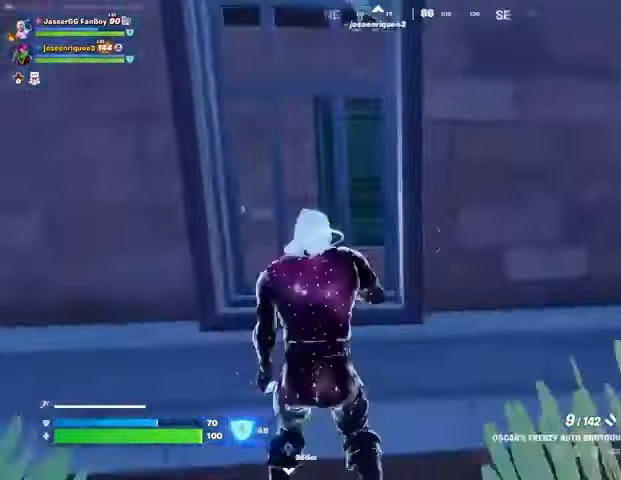
{"buttons": [], "left_stick": "center", "right_stick": "left", "events": [[67, "right_stick", "center"], [300, "right_stick", "left"], [433, "L3", "down"], [433, "left_stick", "center"], [500, "L3", "up"]]}
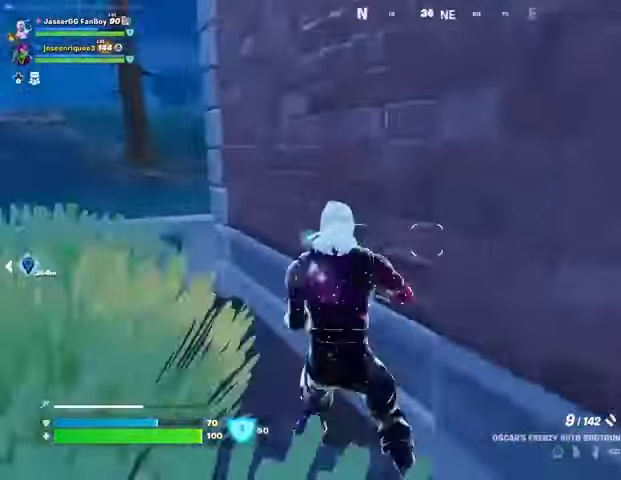
{"buttons": [], "left_stick": "up-right", "right_stick": "right", "events": [[67, "left_stick", "up"], [67, "right_stick", "center"], [333, "CROSS", "down"], [333, "left_stick", "up-right"], [400, "CROSS", "up"], [500, "right_stick", "right"]]}
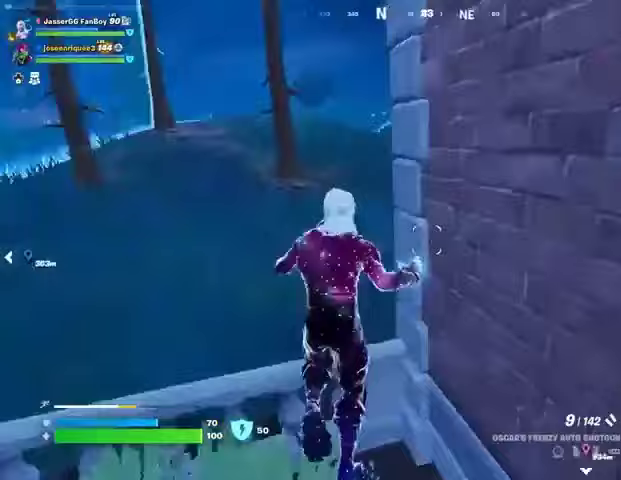
{"buttons": [], "left_stick": "center", "right_stick": "center", "events": [[200, "left_stick", "center"], [200, "right_stick", "center"], [367, "right_stick", "right"], [433, "right_stick", "center"]]}
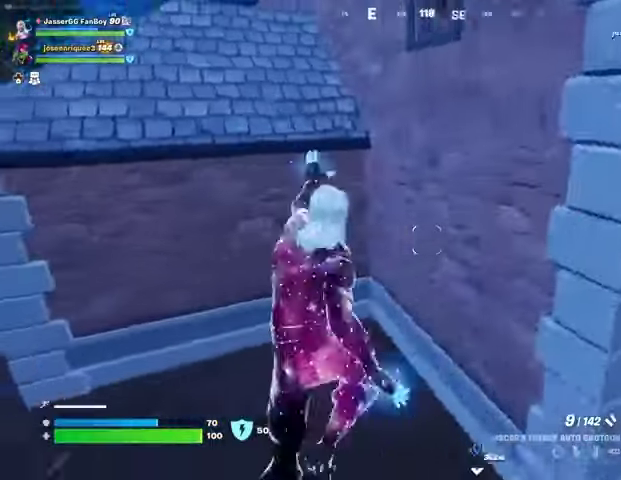
{"buttons": [], "left_stick": "center", "right_stick": "center", "events": [[133, "left_stick", "up"], [133, "right_stick", "left"], [267, "right_stick", "center"], [367, "right_stick", "right"], [467, "right_stick", "center"], [500, "left_stick", "center"]]}
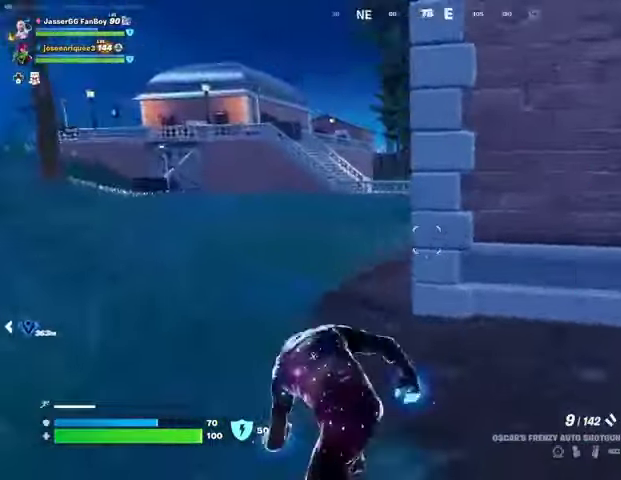
{"buttons": [], "left_stick": "up", "right_stick": "center", "events": [[133, "right_stick", "right"], [233, "right_stick", "center"], [500, "left_stick", "up"]]}
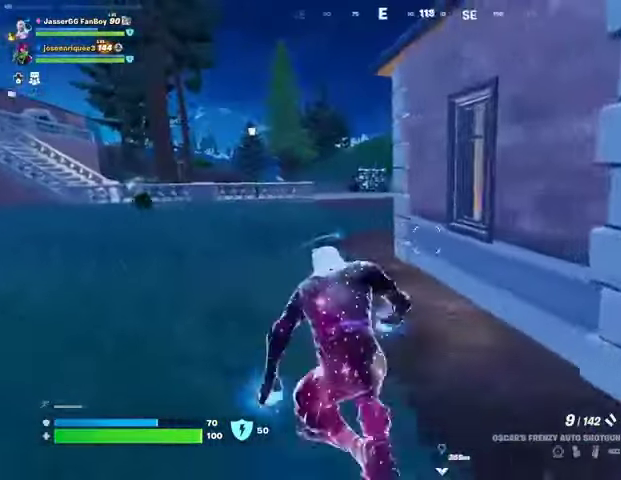
{"buttons": [], "left_stick": "up-right", "right_stick": "right", "events": [[100, "right_stick", "left"], [233, "right_stick", "center"], [333, "right_stick", "left"], [400, "L1", "down"], [433, "right_stick", "center"], [467, "L1", "up"], [500, "left_stick", "up-right"], [500, "right_stick", "right"]]}
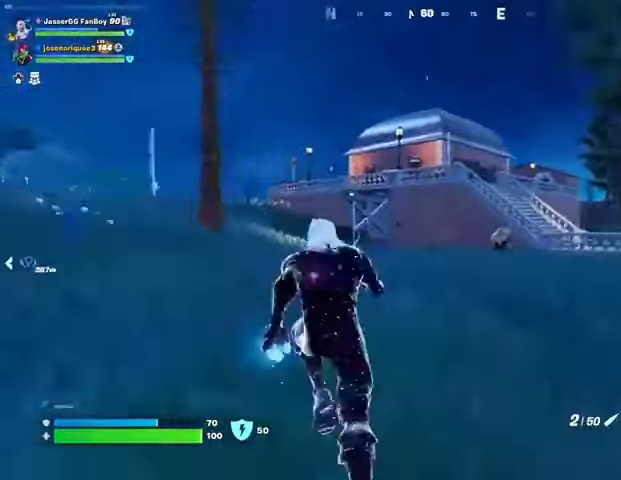
{"buttons": ["L2"], "left_stick": "center", "right_stick": "up-left", "events": [[67, "L2", "down"], [67, "right_stick", "center"], [233, "right_stick", "up"], [300, "left_stick", "center"], [300, "right_stick", "center"], [433, "left_stick", "left"], [433, "right_stick", "up-left"], [500, "left_stick", "center"]]}